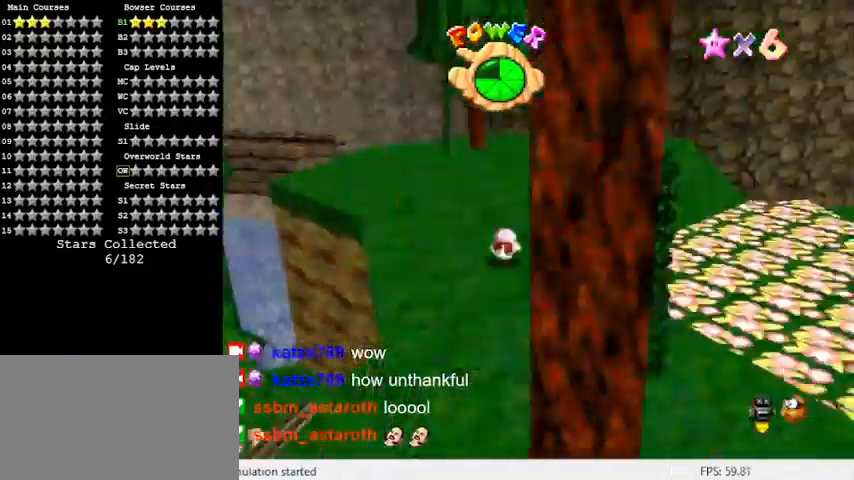
Gameplay with keyboard; each line is a JSON object with the keys held at the frame after it. "events" lists presses ("down") and releases ("up") of "a", "c", "ctrl", "d", "down", "left", "return", "right", "s", "shift", "up", "w", "x" and "y" between this image and that frame as [ms after this image, input, new state], when the widget could be followed in between. No other keys are recorded. Mouse input is not recorded.
{"keys": ["right", "up"], "events": [[33, "right", "down"], [167, "shift", "up"], [233, "d", "down"], [400, "d", "up"]]}
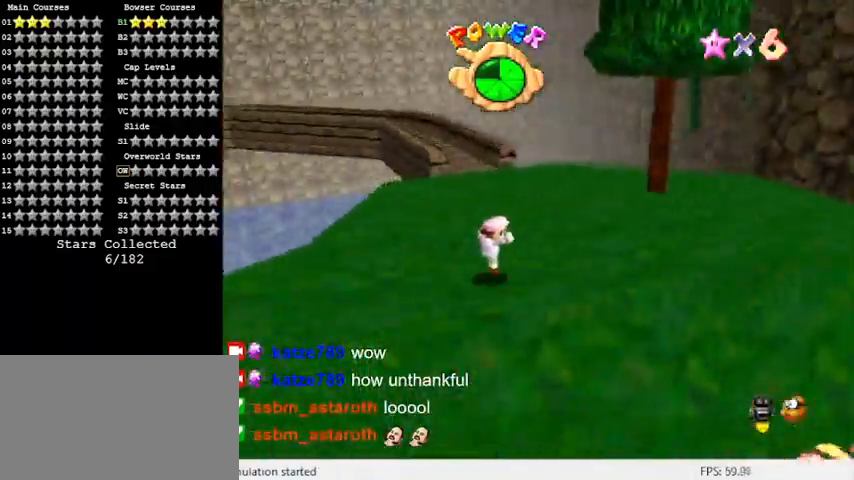
{"keys": ["left", "shift", "up", "y"], "events": [[133, "right", "up"], [367, "y", "down"], [467, "left", "down"], [467, "shift", "down"]]}
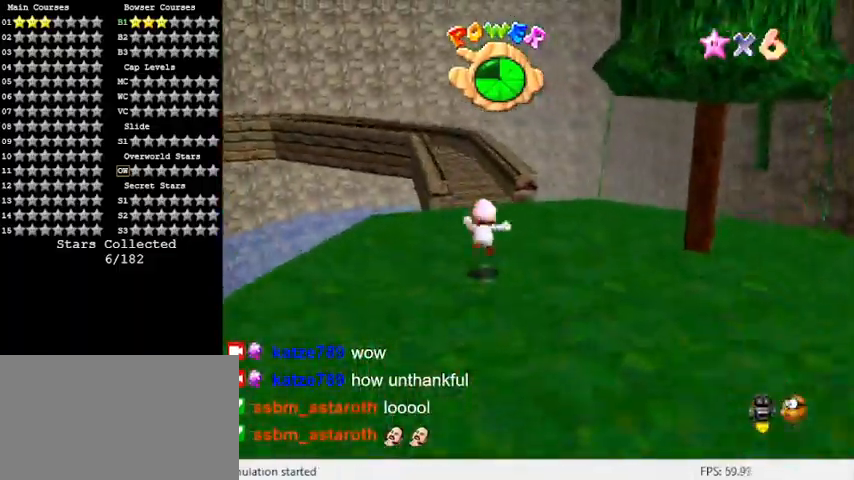
{"keys": ["d", "right", "up"], "events": [[100, "y", "up"], [167, "shift", "up"], [333, "d", "down"], [333, "left", "up"], [467, "right", "down"]]}
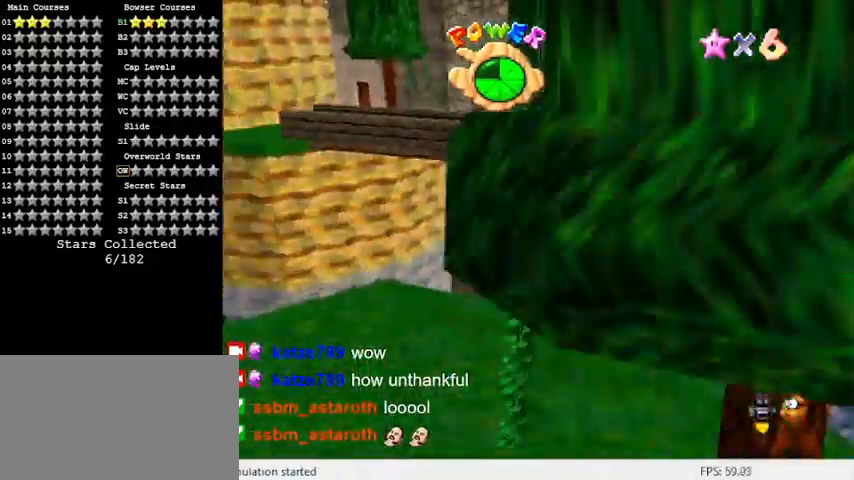
{"keys": ["up"], "events": [[33, "d", "up"], [167, "right", "up"], [433, "right", "down"], [500, "right", "up"]]}
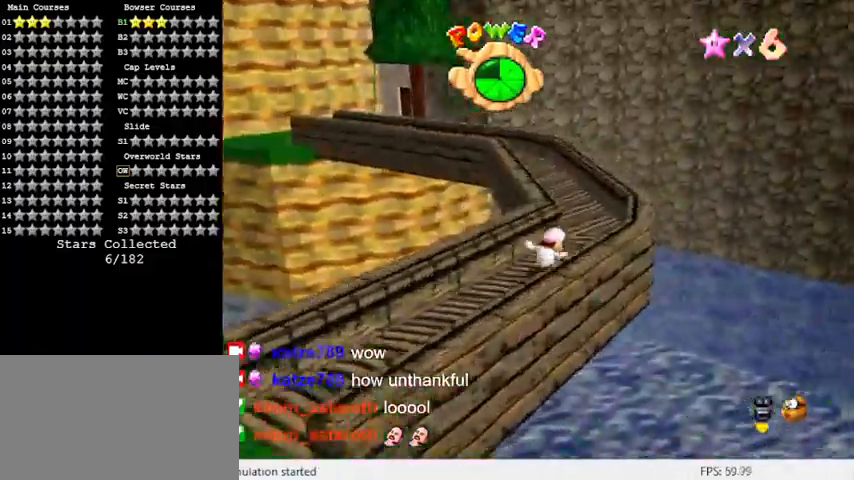
{"keys": ["up"], "events": [[300, "left", "down"], [367, "ctrl", "down"], [400, "left", "up"], [500, "ctrl", "up"]]}
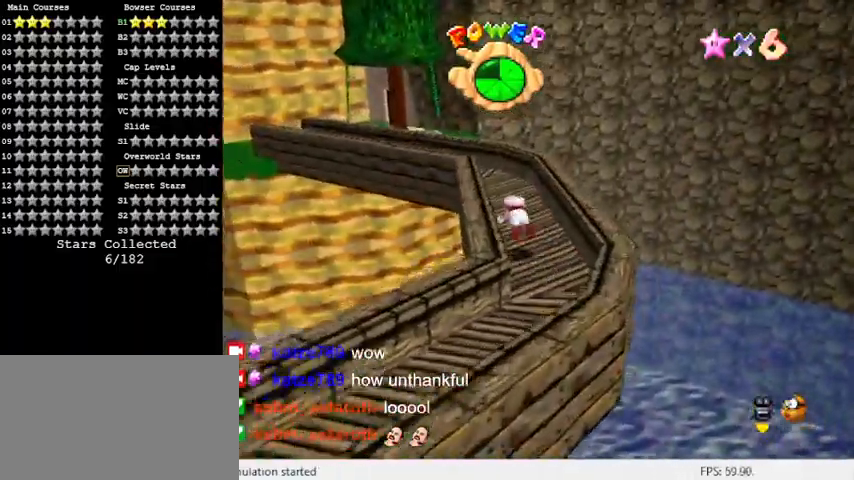
{"keys": ["right", "up"], "events": [[100, "d", "down"], [133, "right", "down"], [200, "d", "up"], [267, "shift", "down"], [500, "shift", "up"]]}
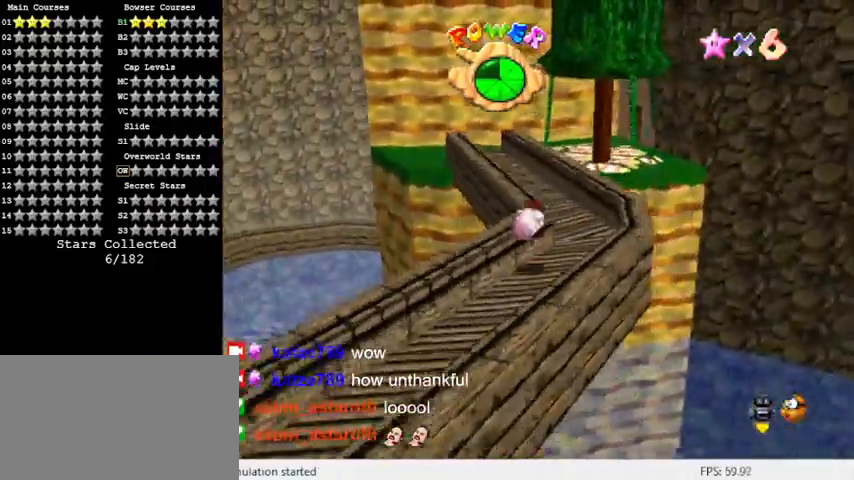
{"keys": ["ctrl", "up"], "events": [[167, "right", "up"], [433, "ctrl", "down"]]}
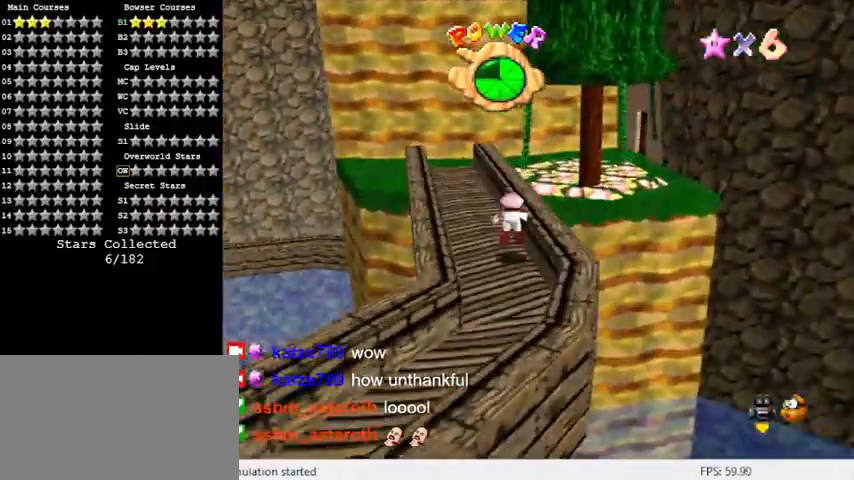
{"keys": ["left", "shift", "up"], "events": [[67, "ctrl", "up"], [67, "left", "down"], [133, "a", "down"], [200, "a", "up"], [300, "shift", "down"]]}
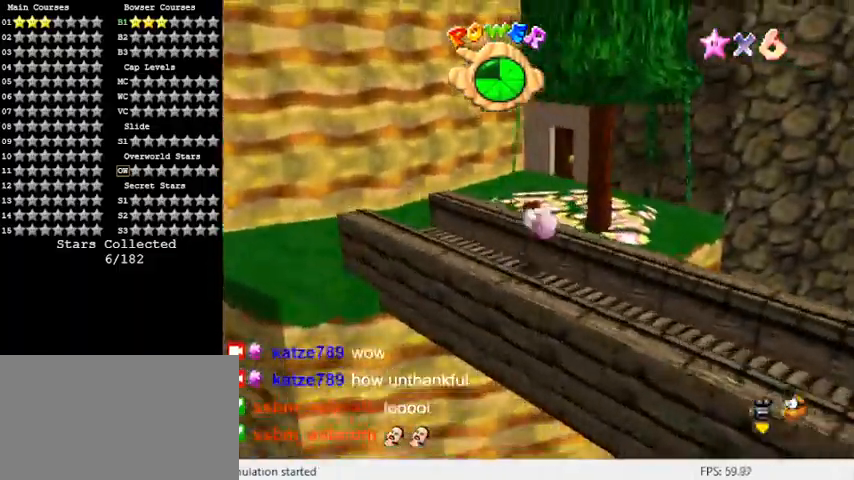
{"keys": ["left", "up"], "events": [[33, "shift", "up"], [100, "a", "down"], [167, "up", "up"], [233, "a", "up"], [400, "up", "down"]]}
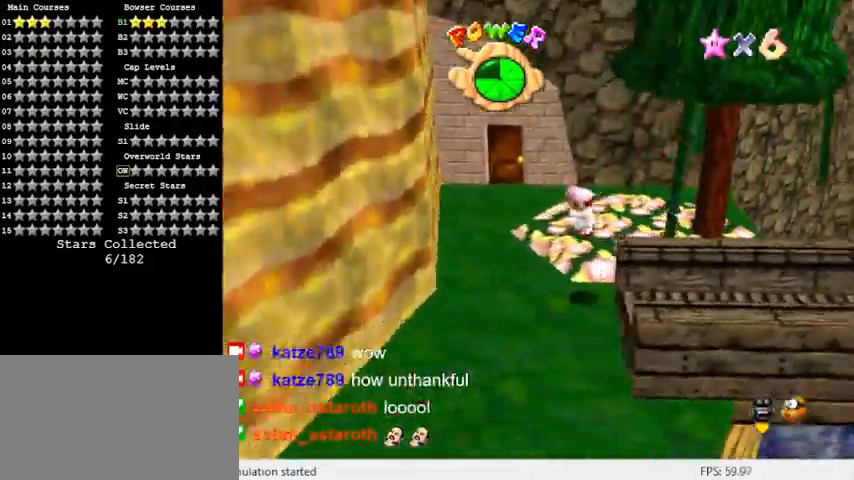
{"keys": ["left", "up"], "events": [[300, "a", "down"], [467, "a", "up"]]}
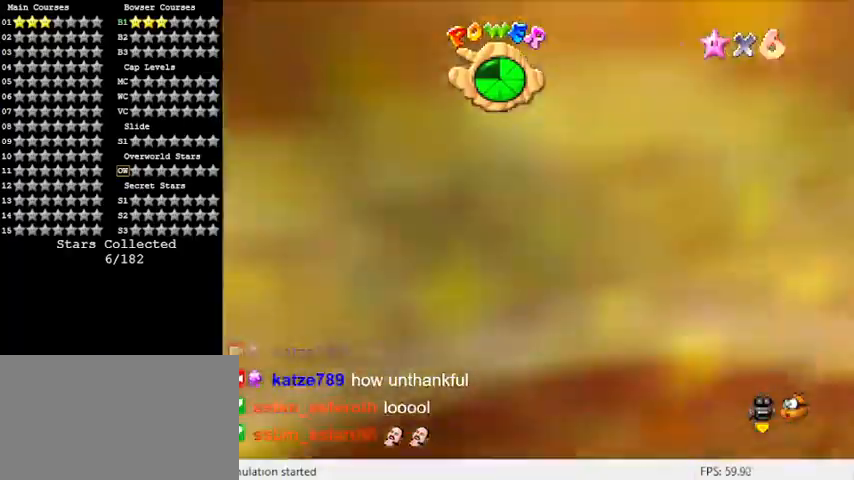
{"keys": ["a", "left", "up"], "events": [[333, "a", "down"]]}
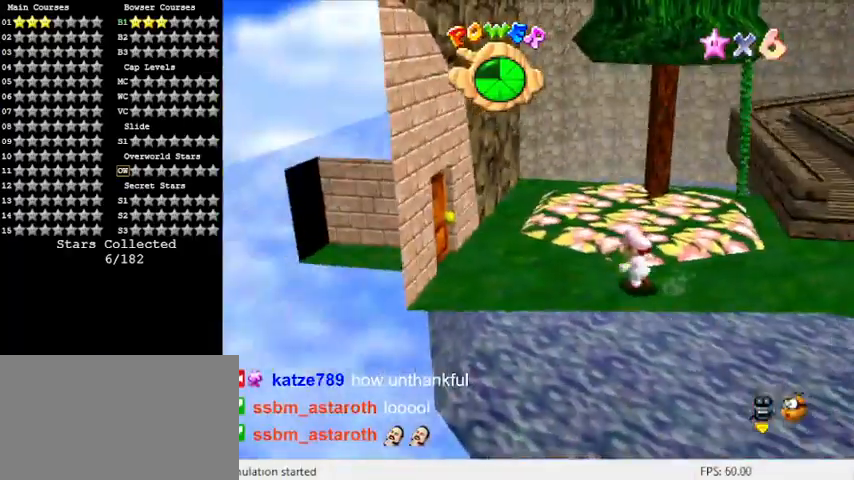
{"keys": ["down", "left"], "events": [[67, "a", "up"], [133, "up", "up"], [200, "a", "down"], [367, "a", "up"], [467, "down", "down"]]}
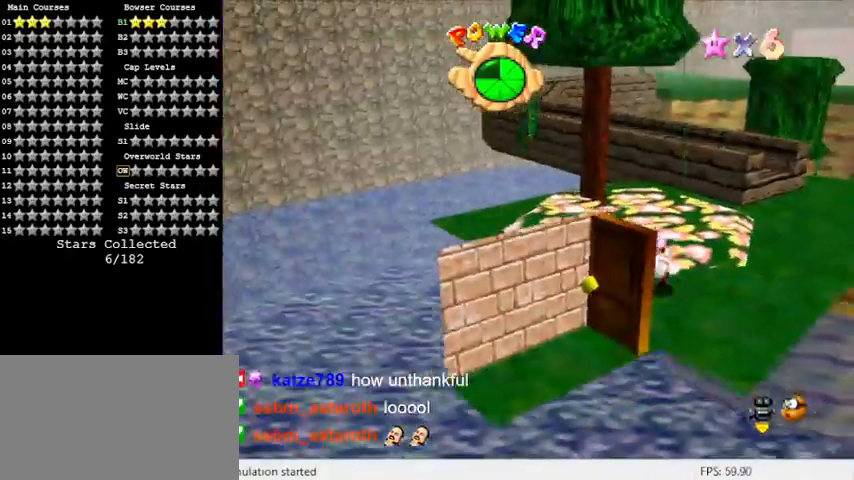
{"keys": ["down"], "events": [[200, "left", "up"], [233, "d", "down"], [433, "d", "up"]]}
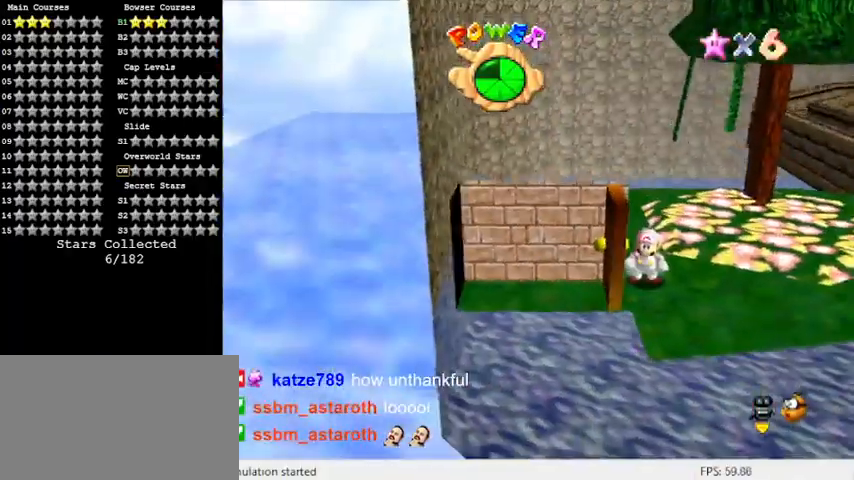
{"keys": ["down", "left"], "events": [[100, "left", "down"]]}
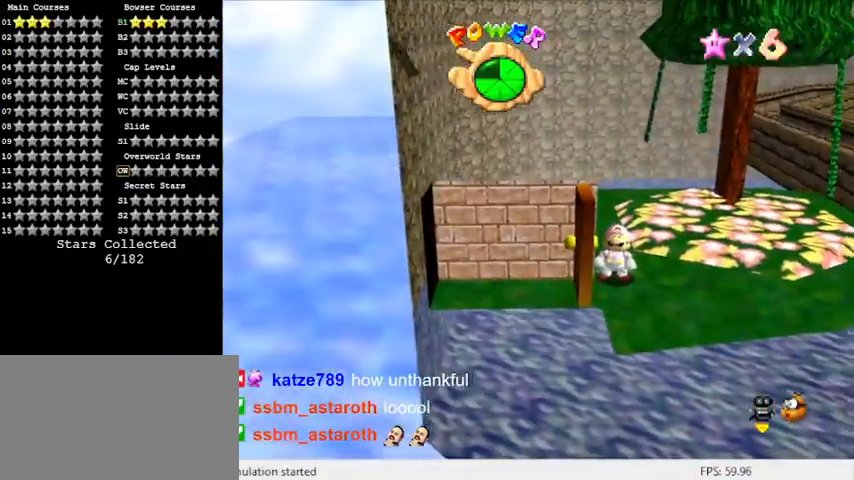
{"keys": ["right"], "events": [[100, "down", "up"], [100, "left", "up"], [300, "shift", "down"], [333, "right", "down"], [500, "shift", "up"]]}
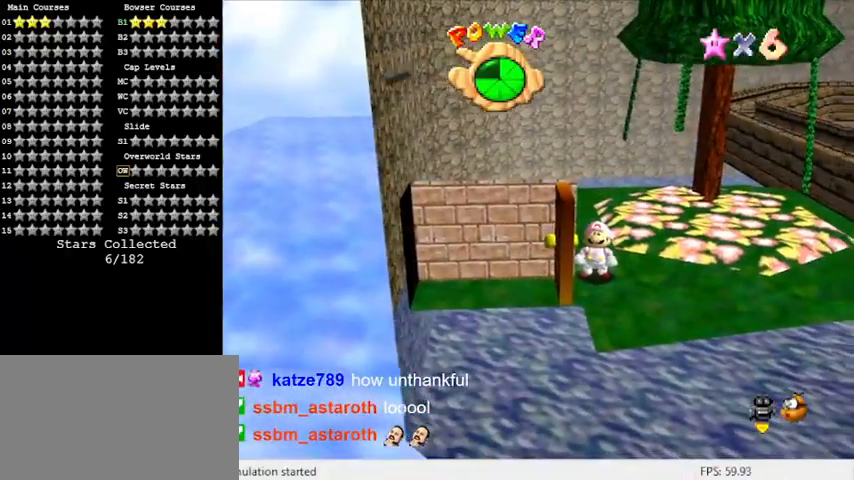
{"keys": ["right", "up"], "events": [[100, "a", "down"], [133, "up", "down"], [233, "a", "up"]]}
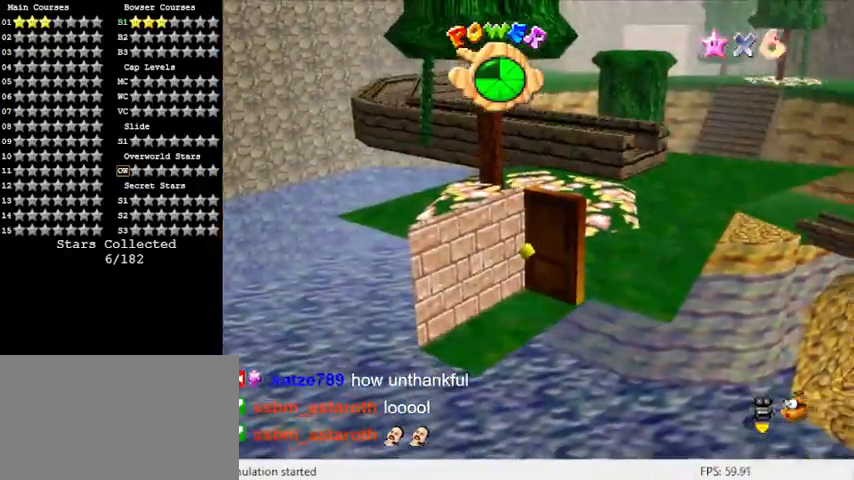
{"keys": ["right", "up"], "events": []}
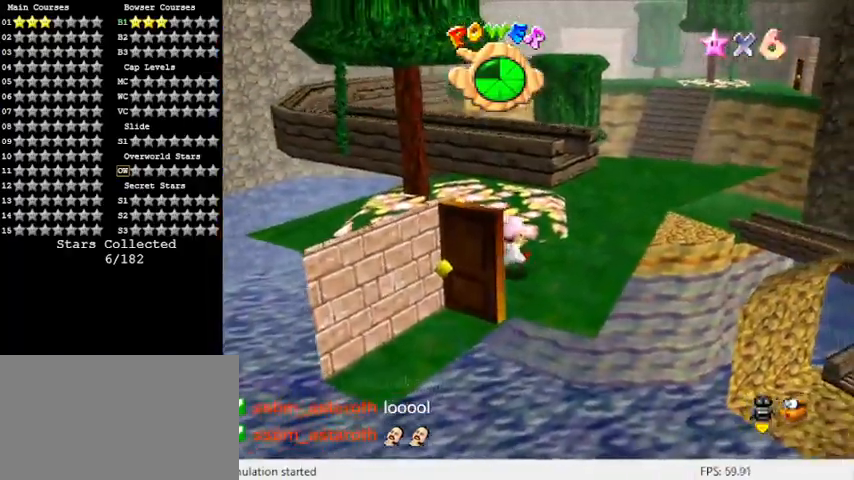
{"keys": ["up"], "events": [[167, "a", "down"], [200, "right", "up"], [333, "a", "up"]]}
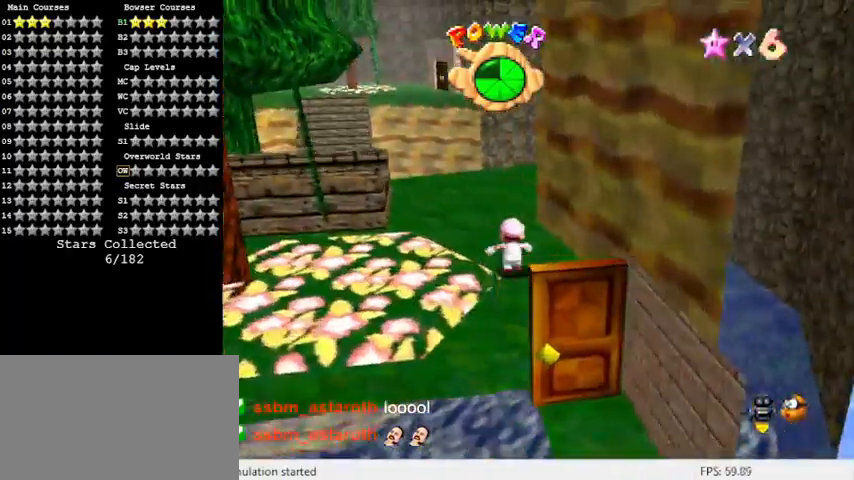
{"keys": ["right", "up"], "events": [[267, "d", "down"], [367, "d", "up"], [367, "right", "down"]]}
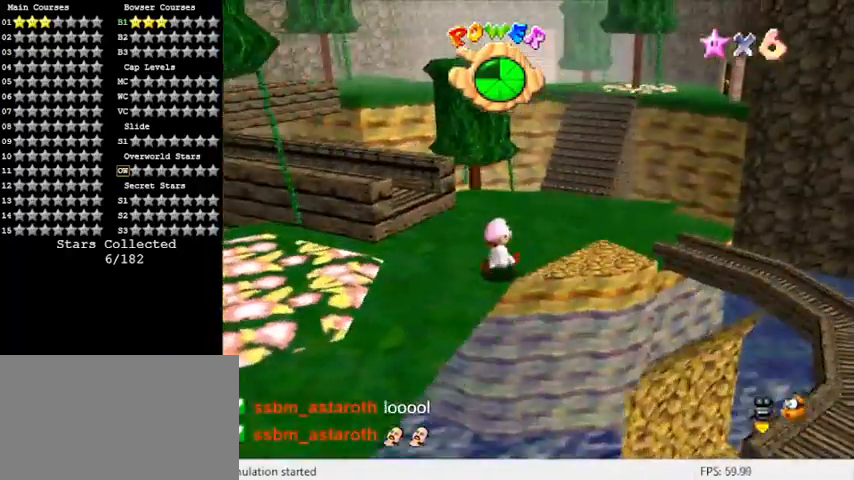
{"keys": ["right", "up"], "events": [[167, "up", "up"], [500, "up", "down"]]}
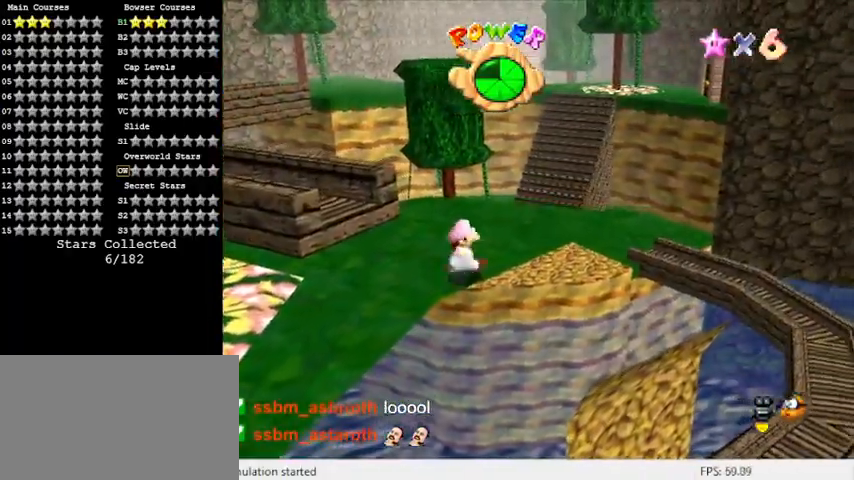
{"keys": ["right", "up"], "events": []}
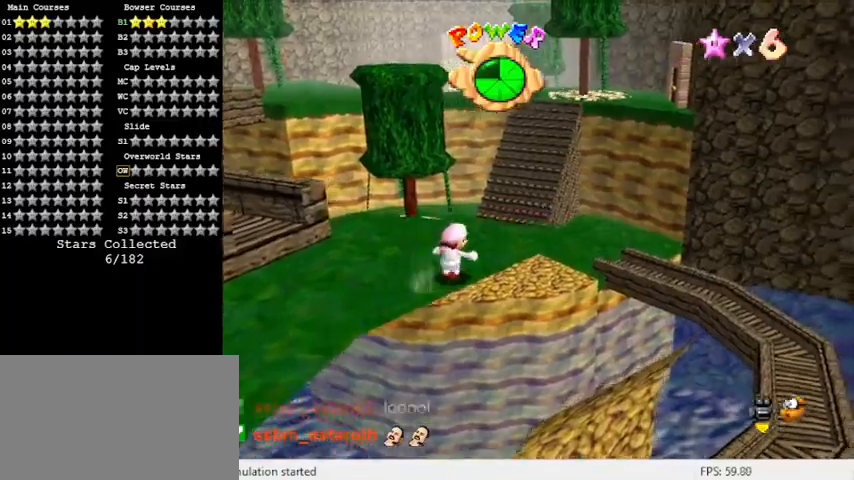
{"keys": ["right", "shift"], "events": [[233, "up", "up"], [333, "shift", "down"]]}
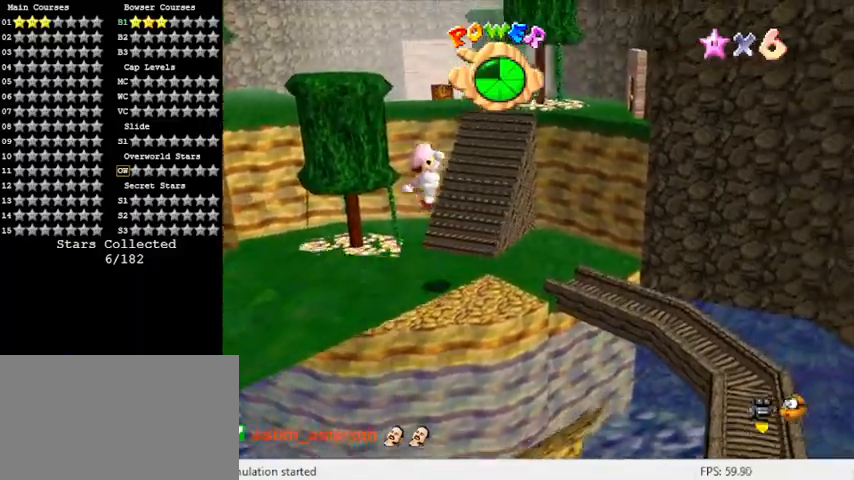
{"keys": ["down"], "events": [[167, "shift", "up"], [233, "down", "down"], [400, "right", "up"]]}
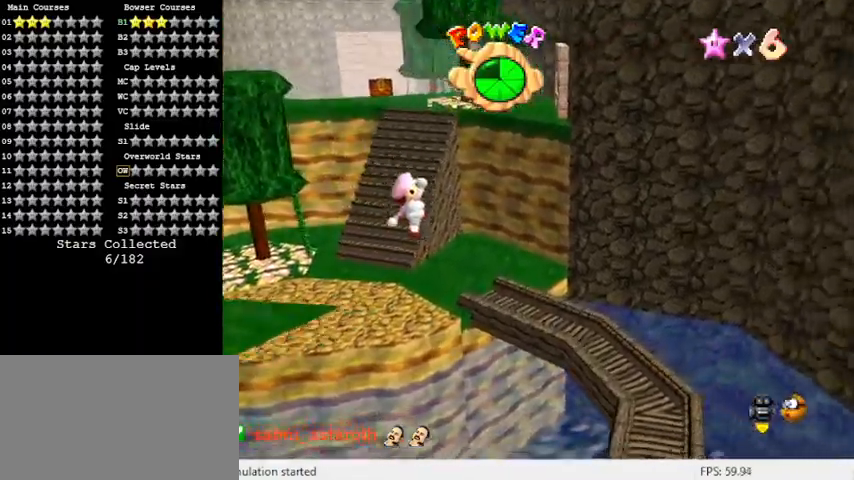
{"keys": ["ctrl", "down", "left"], "events": [[200, "left", "down"], [400, "ctrl", "down"]]}
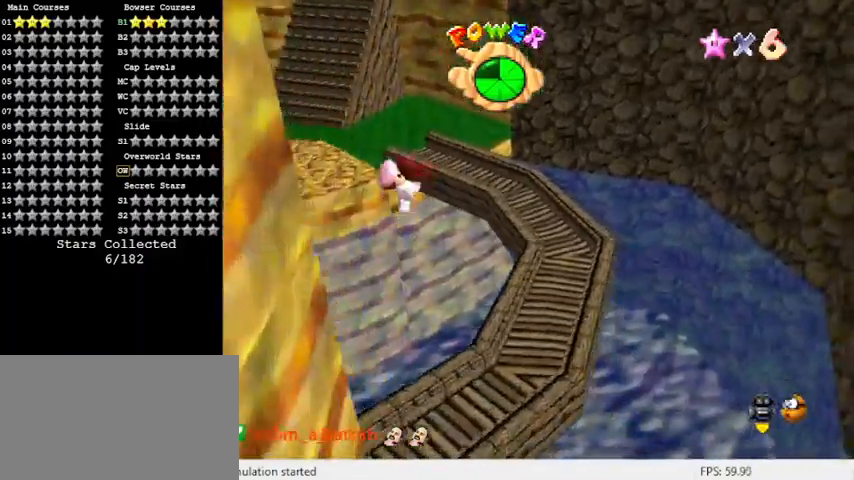
{"keys": ["left"], "events": [[67, "ctrl", "up"], [167, "d", "down"], [267, "d", "up"], [367, "d", "down"], [500, "d", "up"], [500, "down", "up"]]}
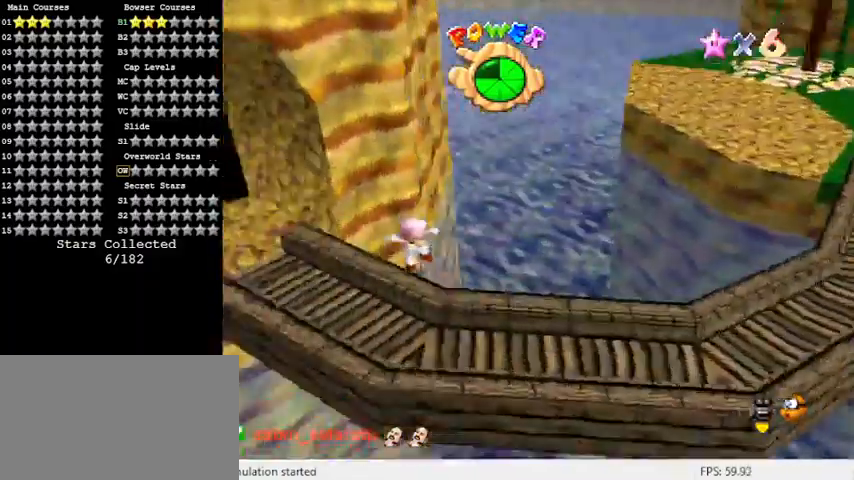
{"keys": ["left"], "events": [[100, "d", "down"], [200, "up", "down"], [233, "up", "up"], [267, "d", "up"]]}
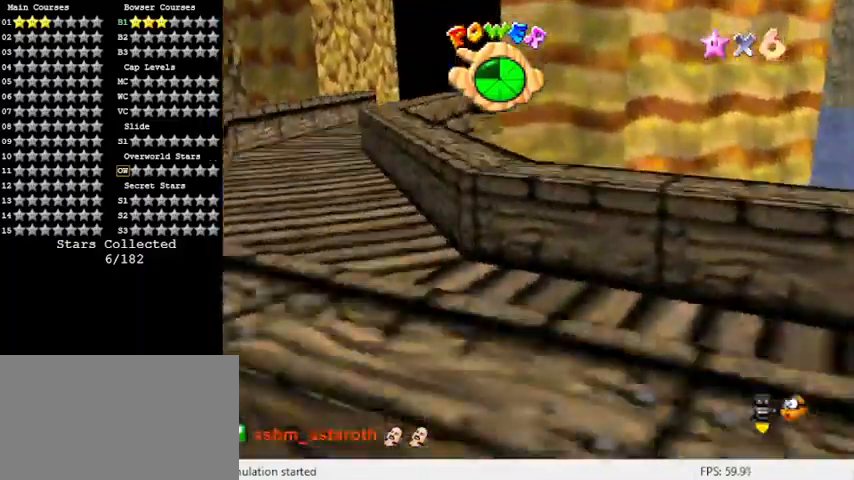
{"keys": ["down", "left", "shift"], "events": [[233, "down", "down"], [367, "shift", "down"]]}